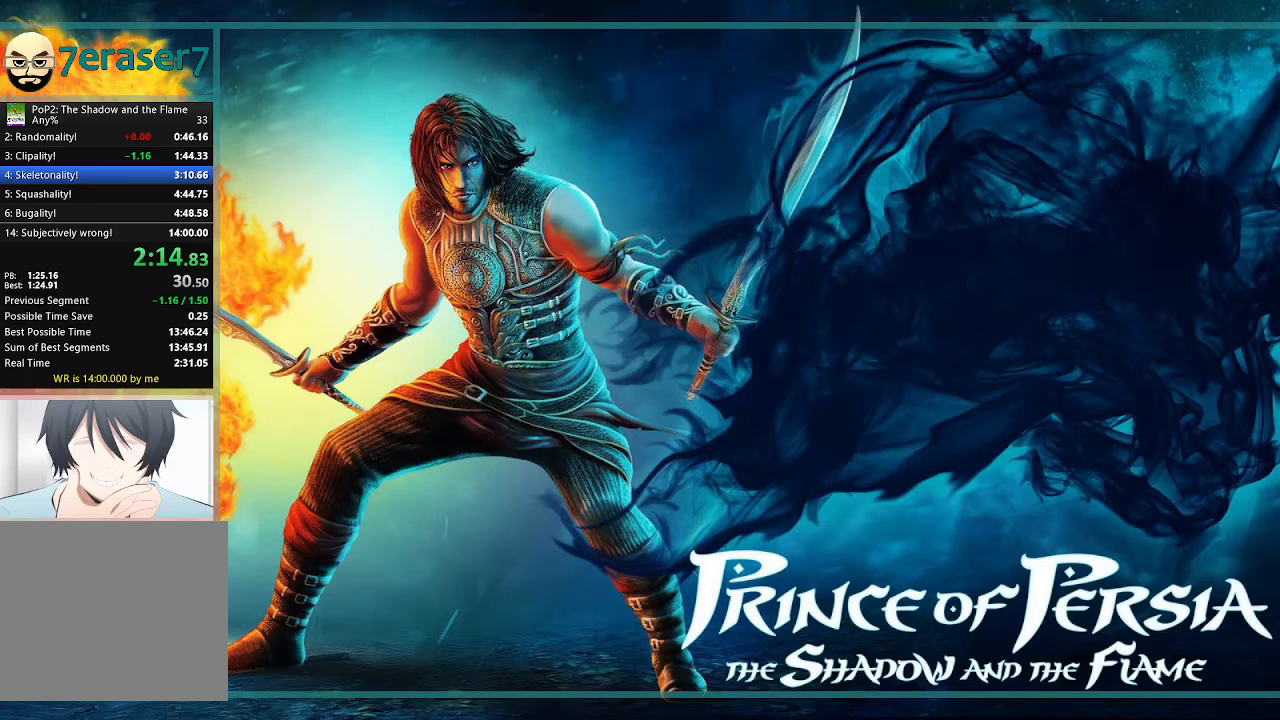
Gameplay with keyboard; each line is a JSON object with the keys held at the frame after it. "events" lists presses ("down") and releases ("up") of "alt", "c", "ctrl", "down", "escape", "g", "l", "left", "right", "shift", "space" and "up" between this image and that frame as [ms after this image, input, new state], when the widget could be followed in between. No other keys are recorded. Mouse input is not recorded.
{"keys": [], "events": []}
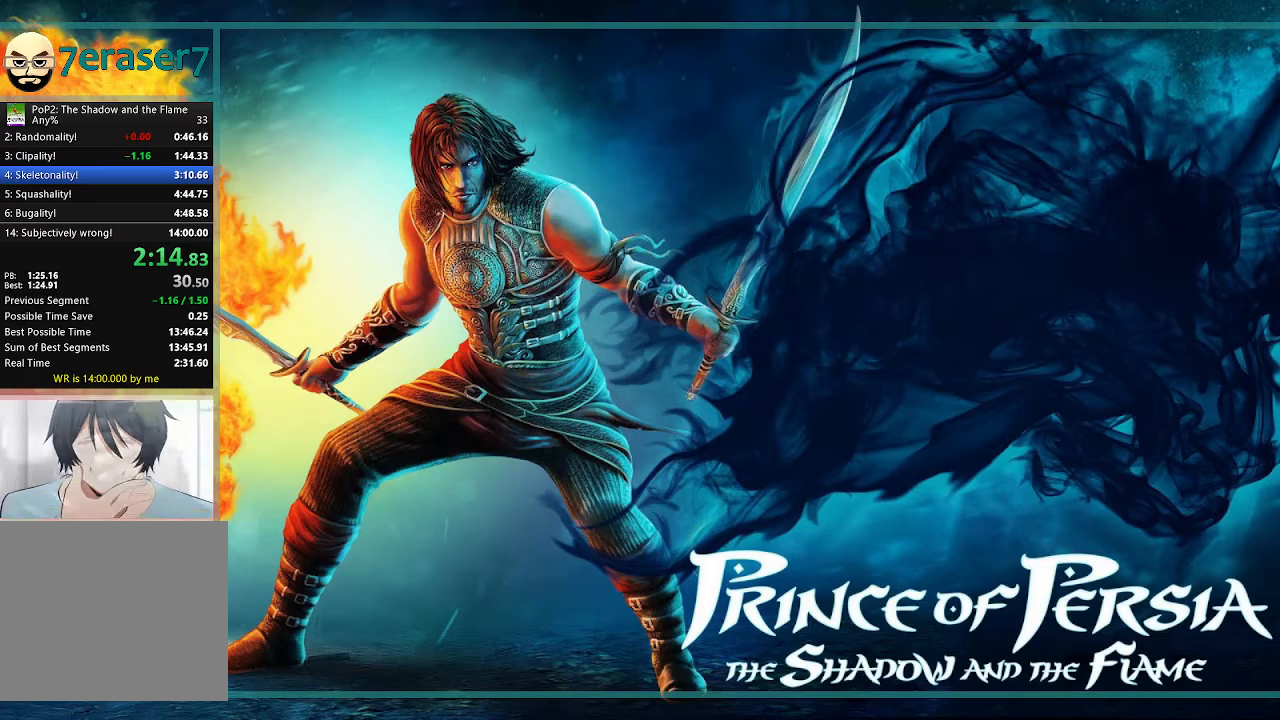
{"keys": [], "events": []}
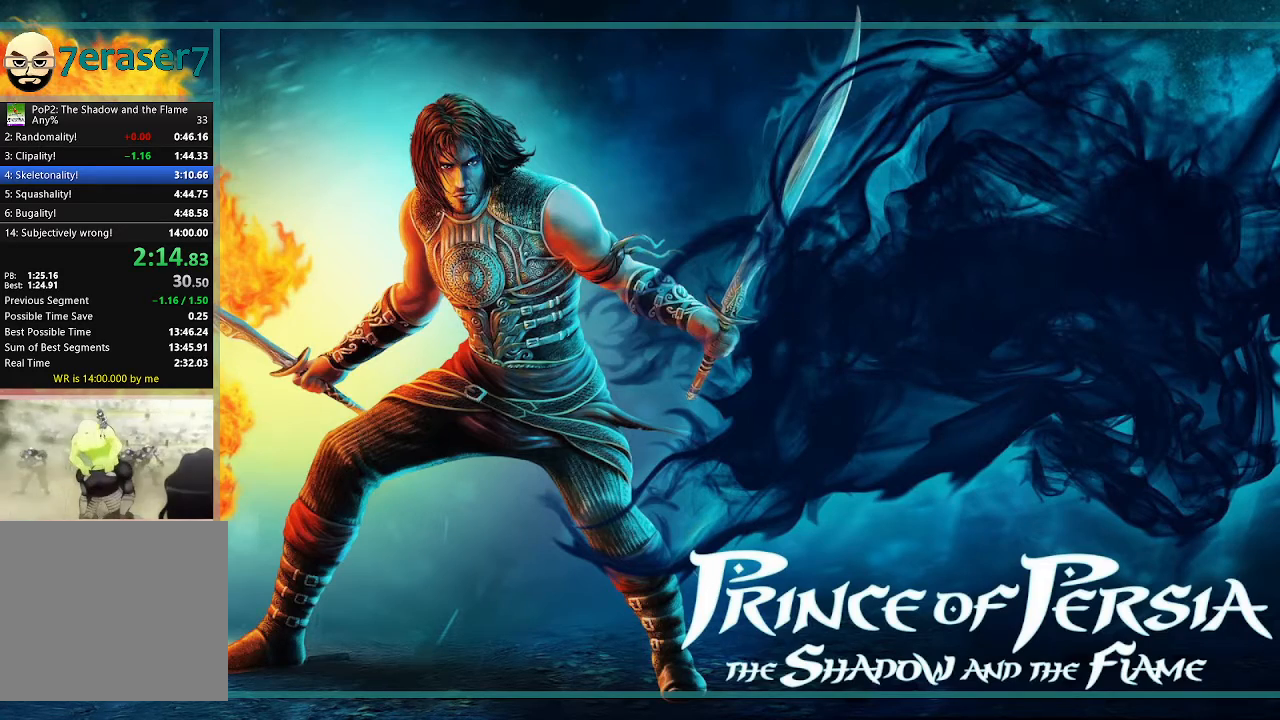
{"keys": [], "events": []}
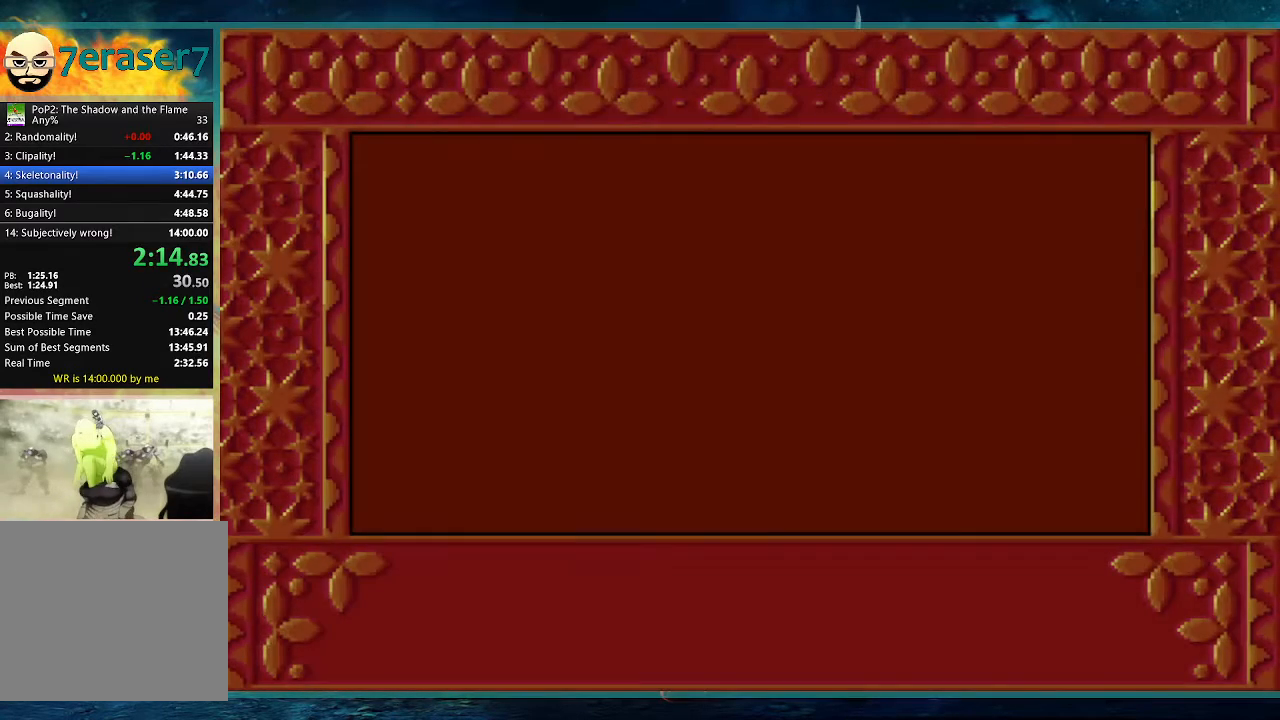
{"keys": [], "events": []}
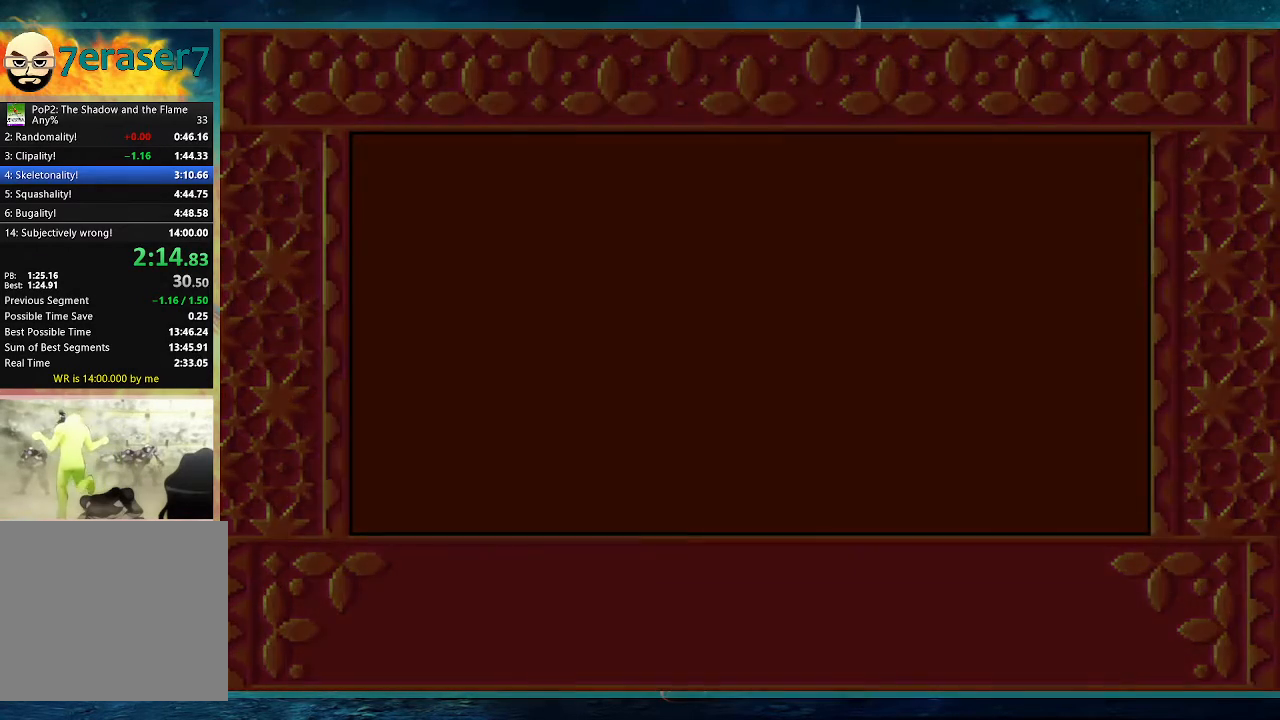
{"keys": [], "events": []}
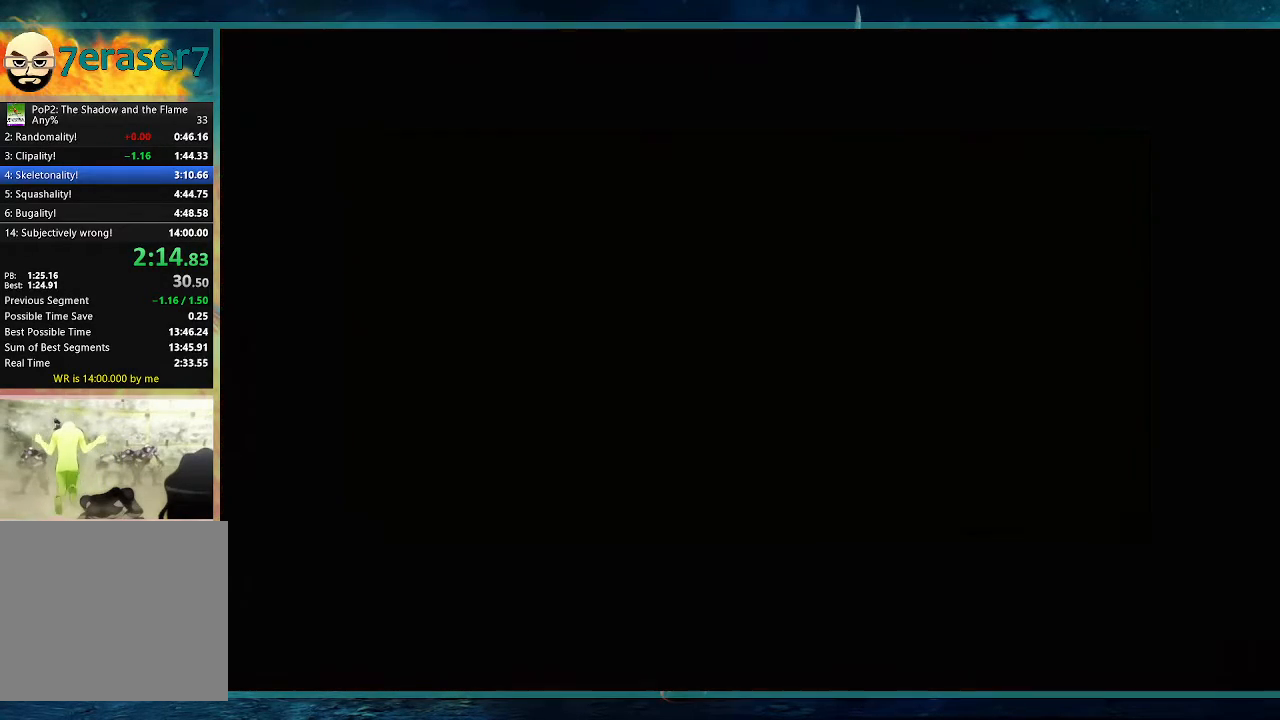
{"keys": [], "events": []}
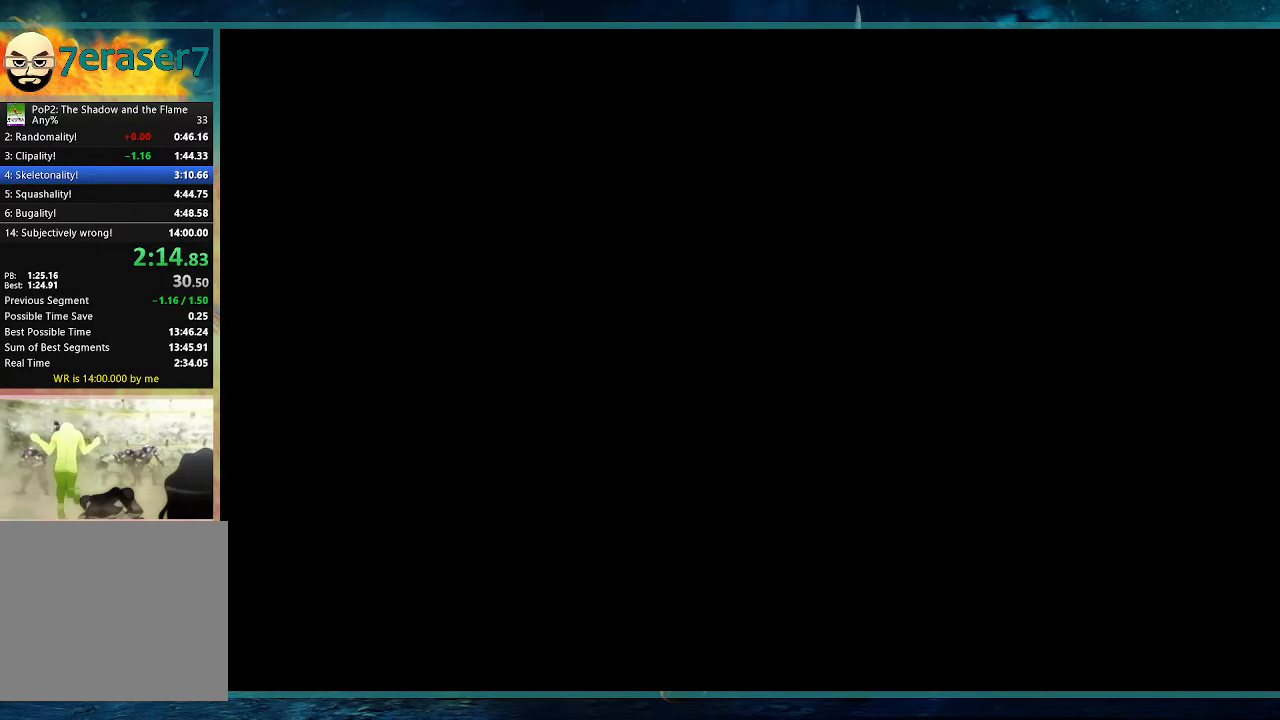
{"keys": [], "events": []}
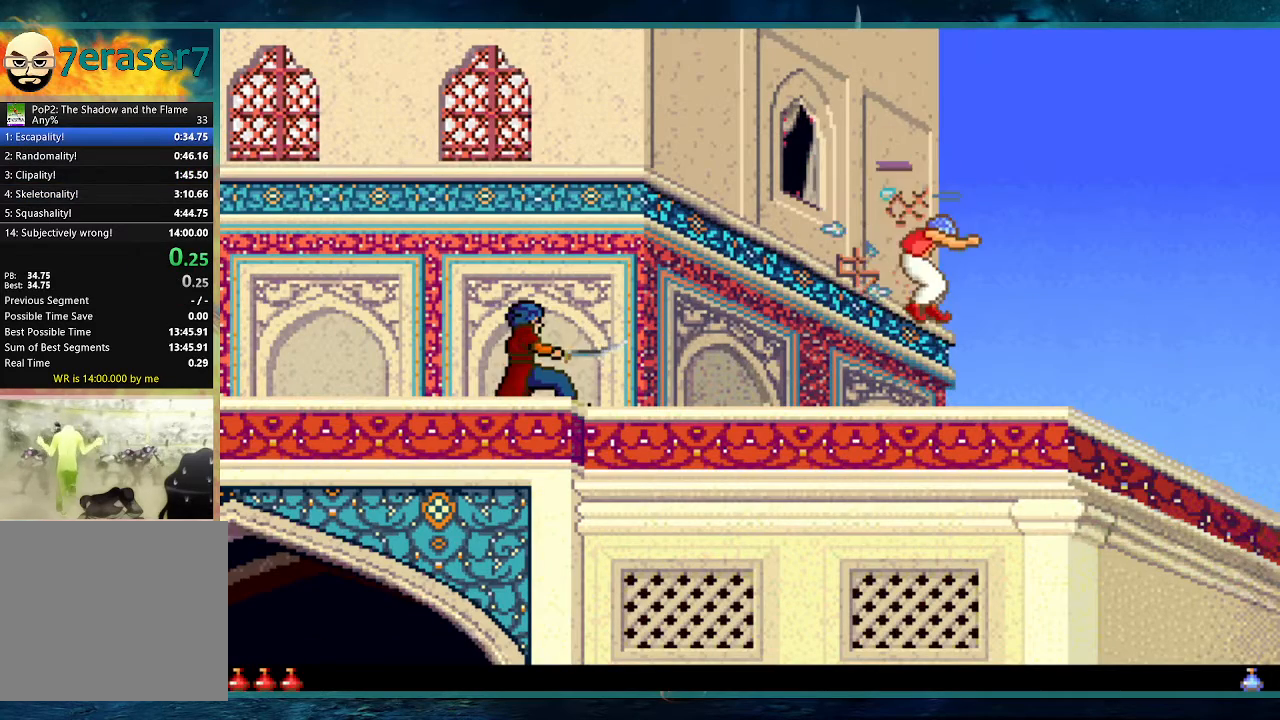
{"keys": [], "events": []}
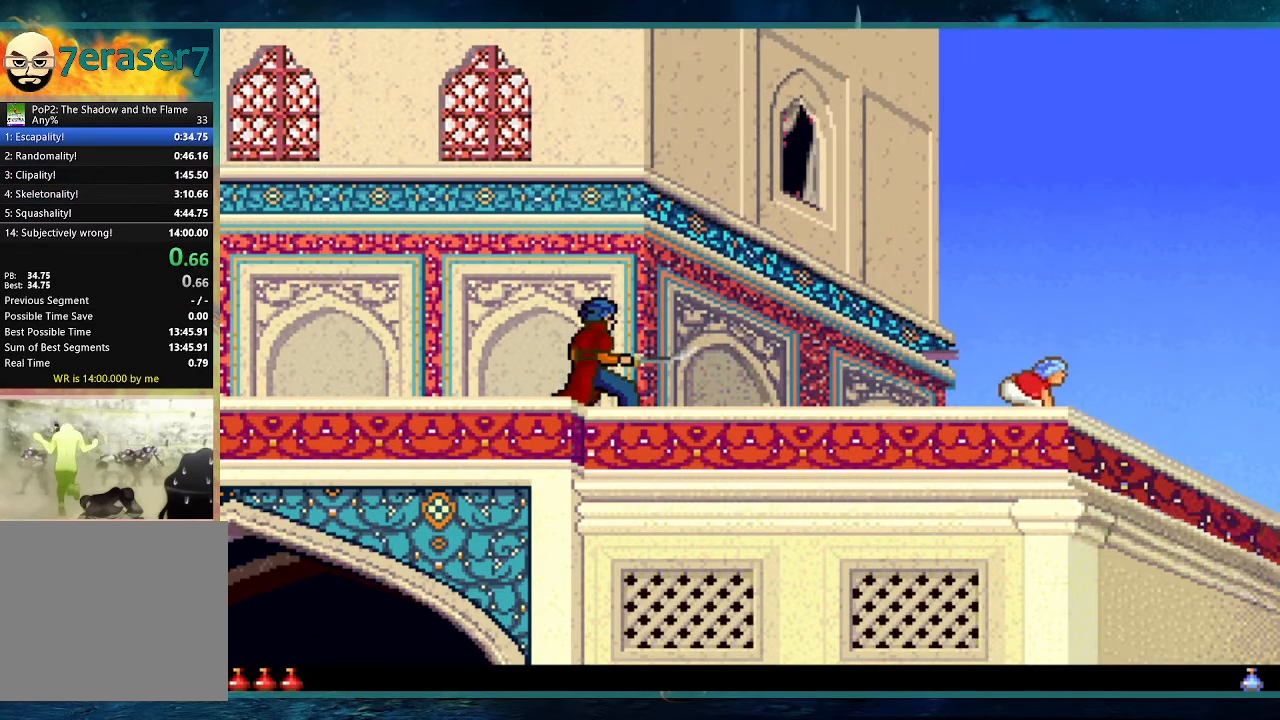
{"keys": [], "events": []}
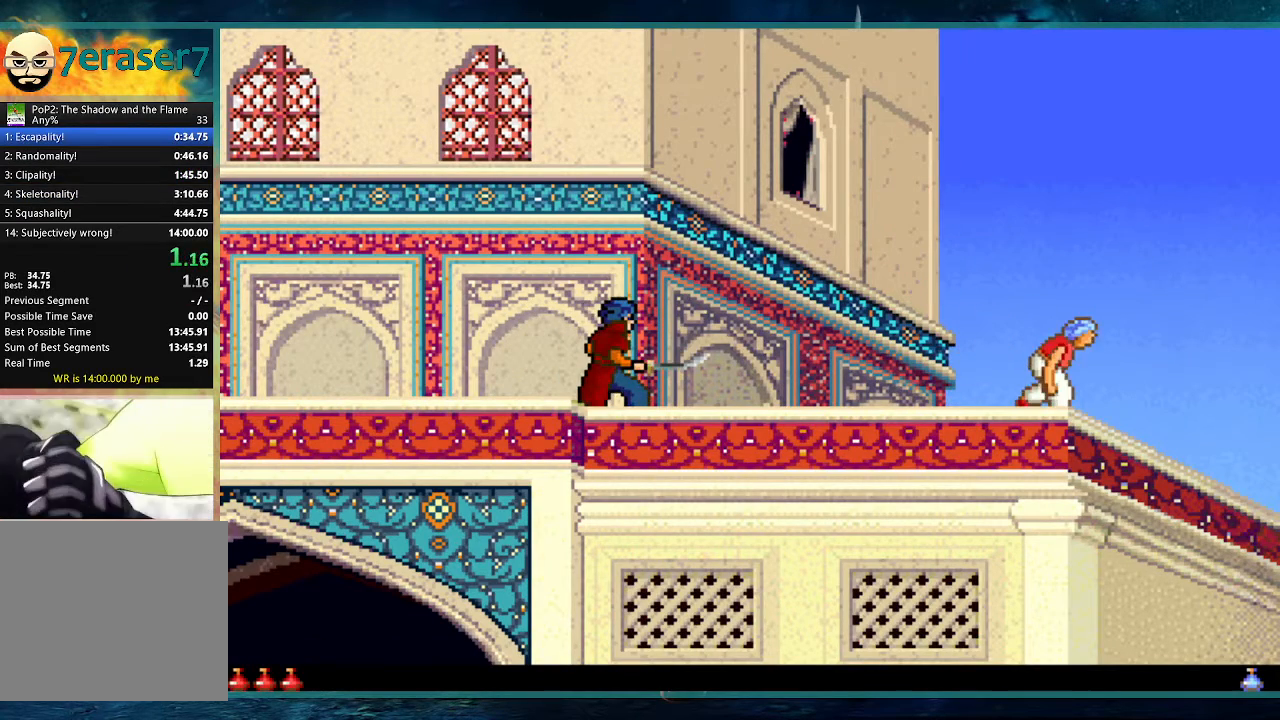
{"keys": [], "events": []}
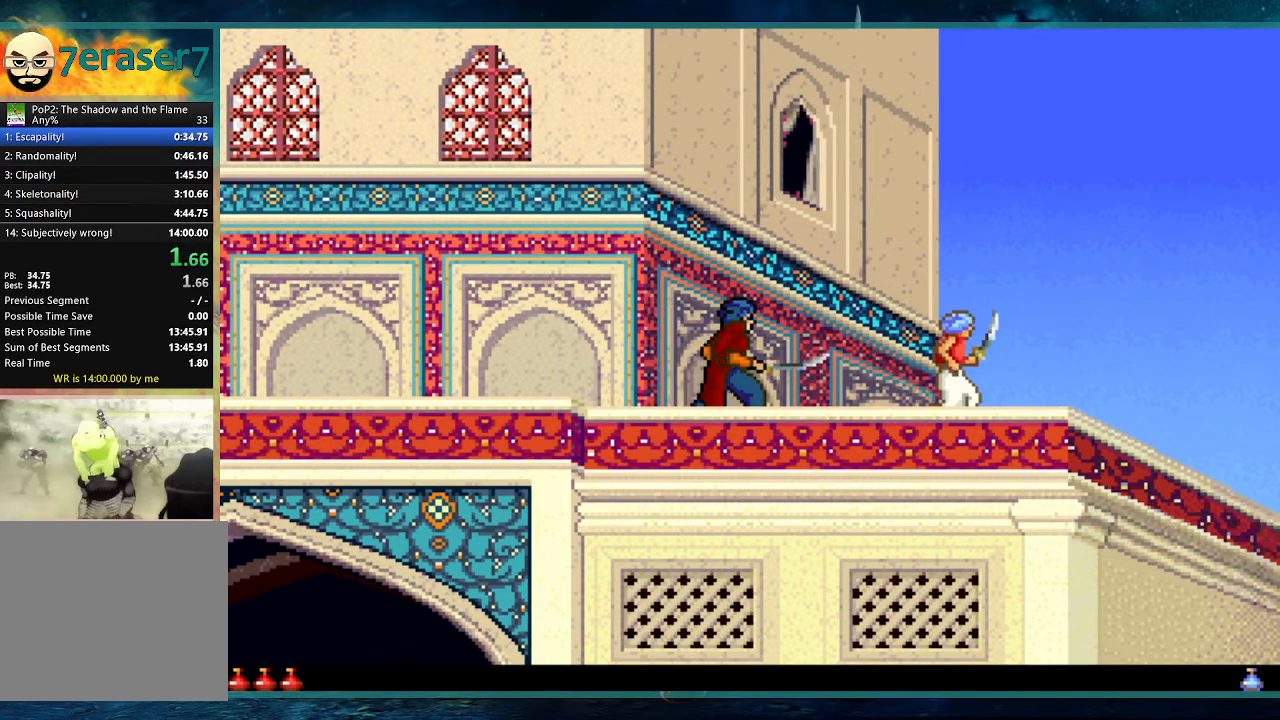
{"keys": ["right", "shift"], "events": [[183, "shift", "down"], [283, "right", "down"]]}
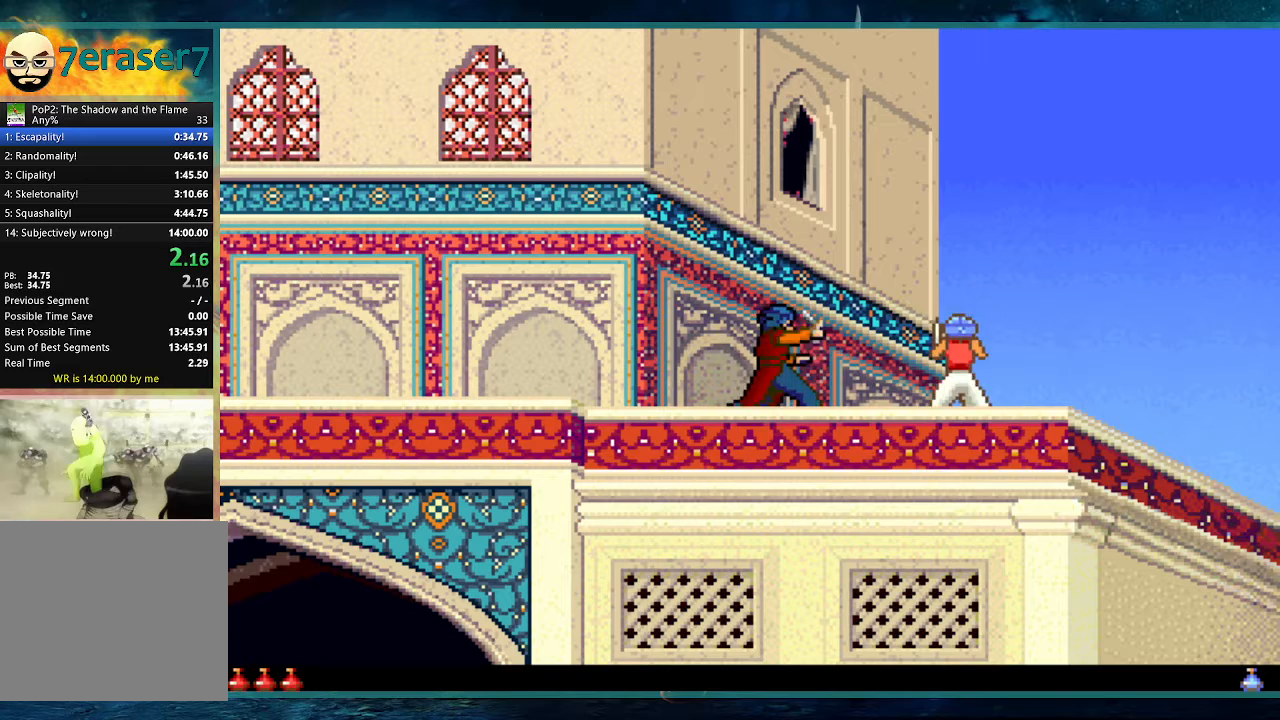
{"keys": ["down"], "events": [[17, "left", "down"], [67, "right", "up"], [117, "down", "down"], [167, "left", "up"], [483, "shift", "up"]]}
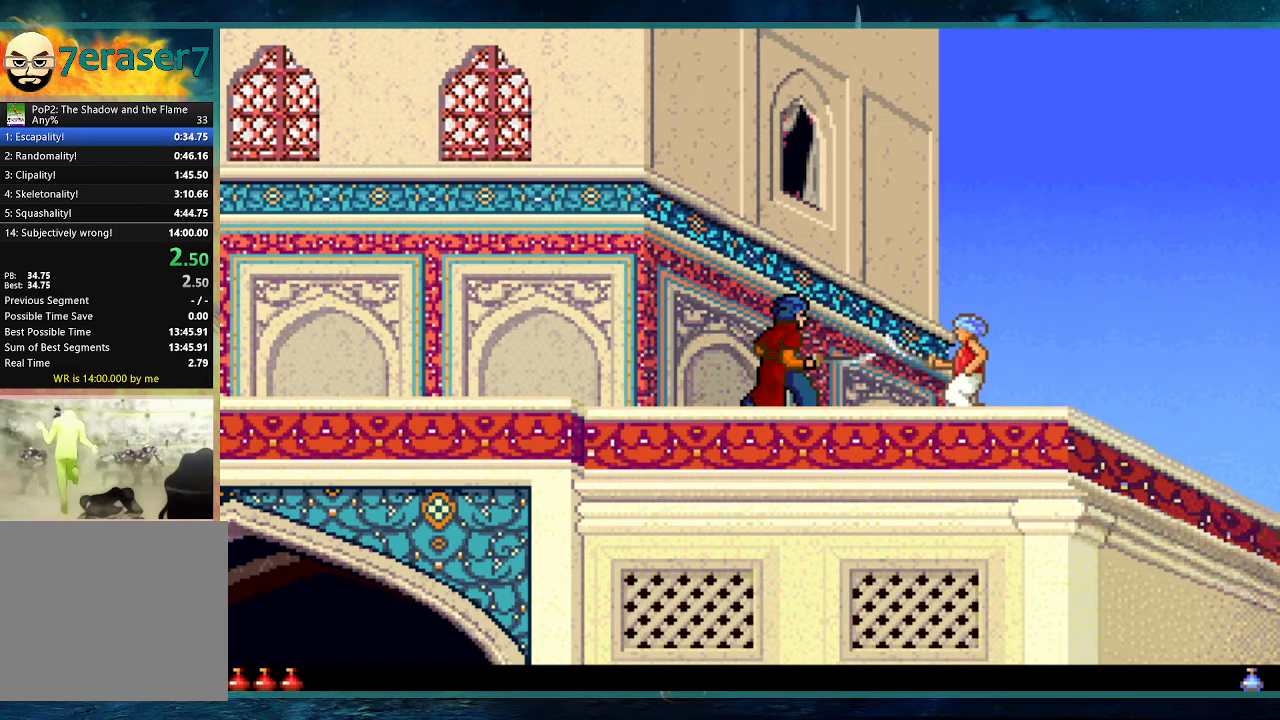
{"keys": ["down"], "events": []}
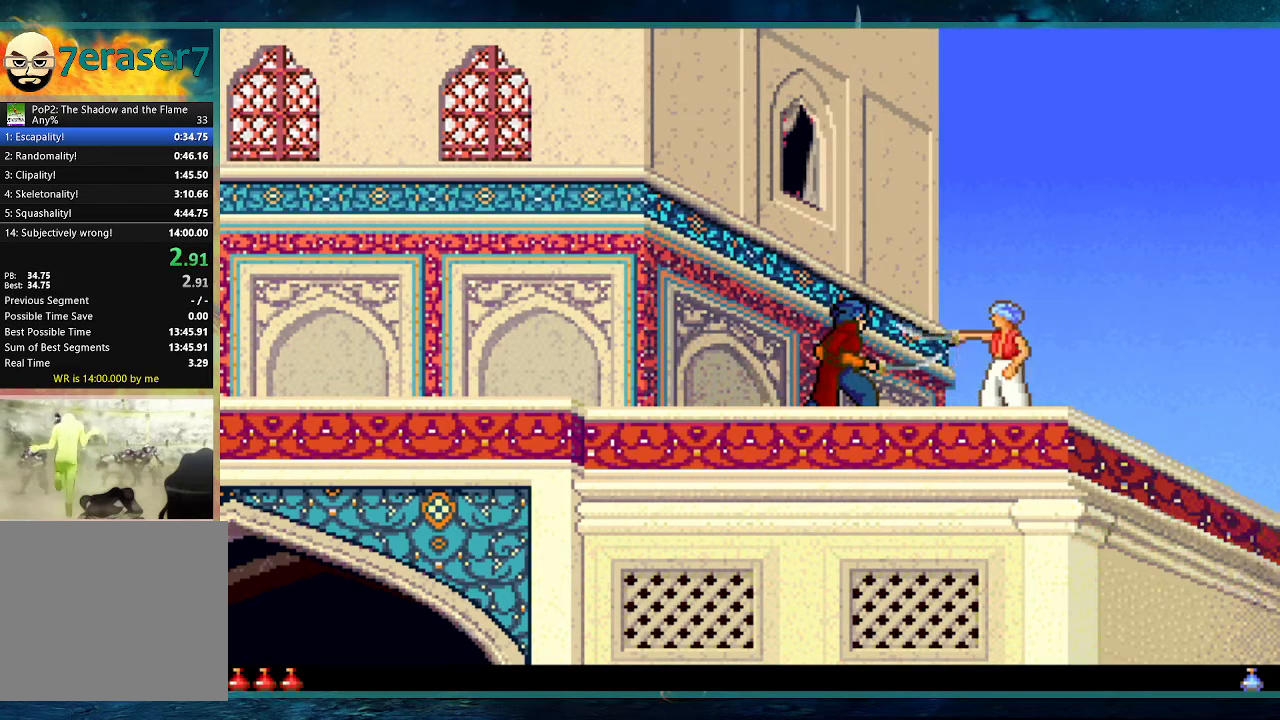
{"keys": ["left"], "events": [[50, "down", "up"], [150, "left", "down"]]}
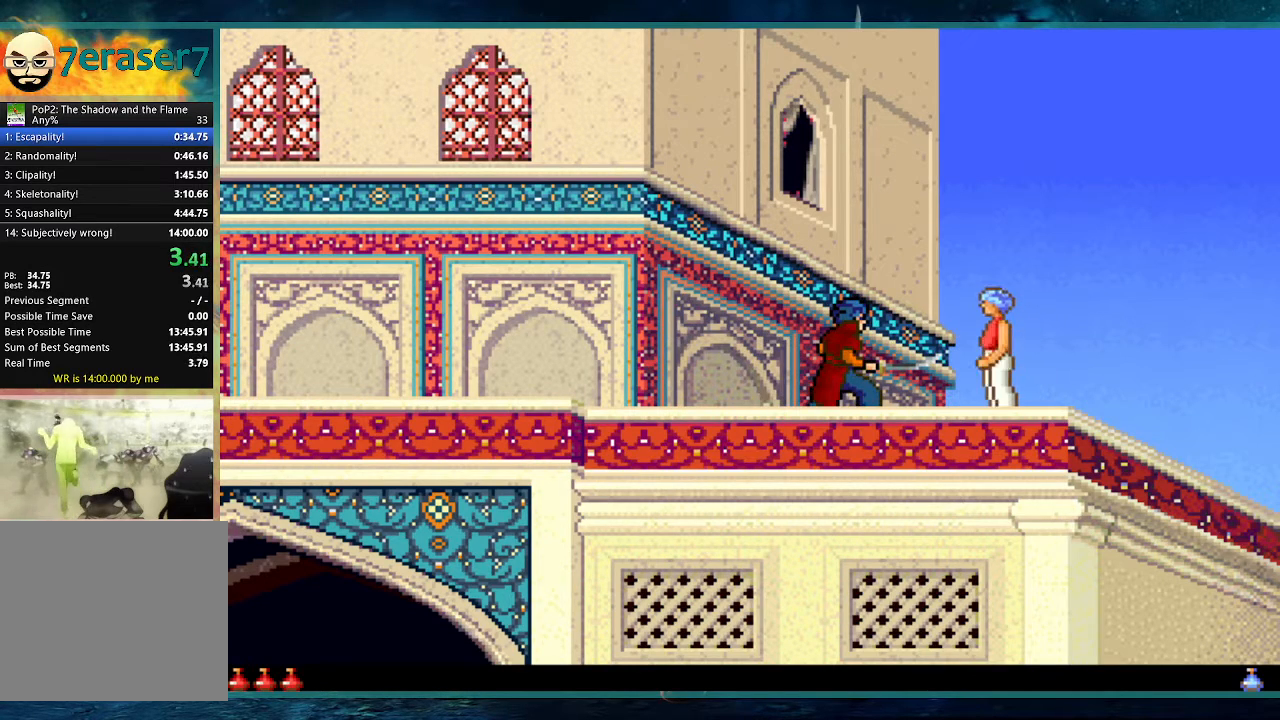
{"keys": ["left", "up"], "events": [[117, "up", "down"]]}
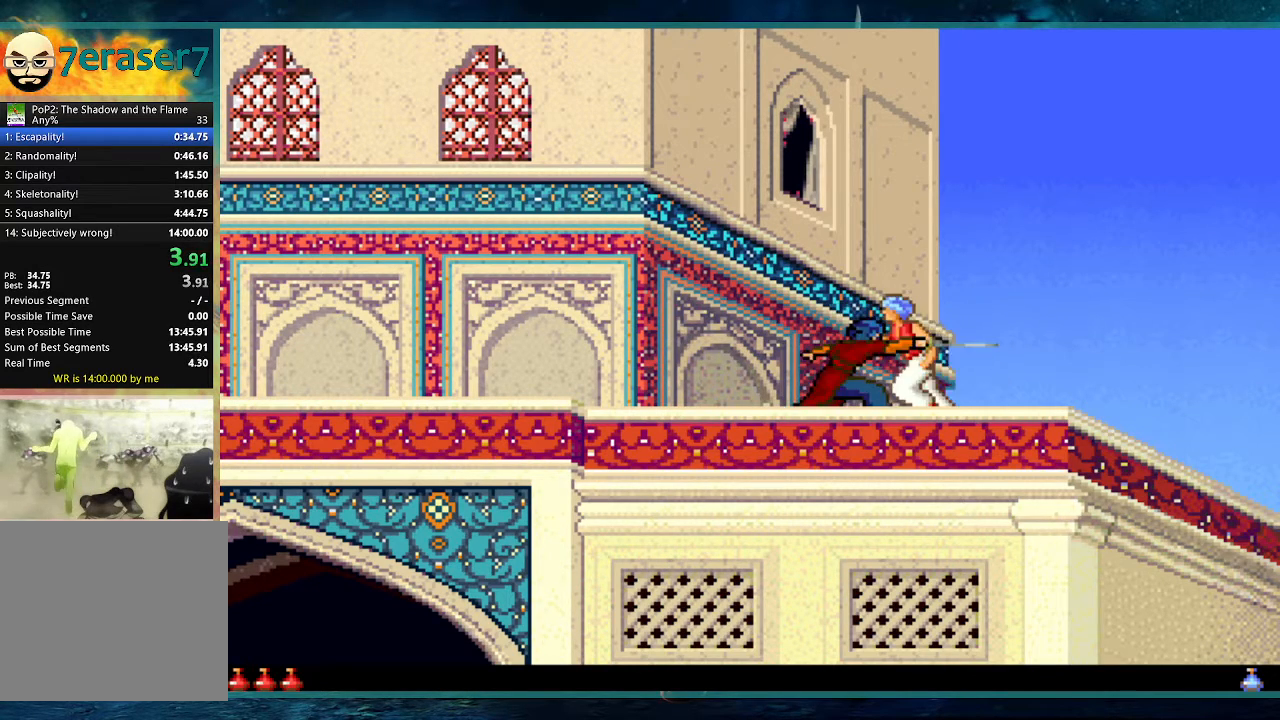
{"keys": ["left"], "events": [[450, "up", "up"]]}
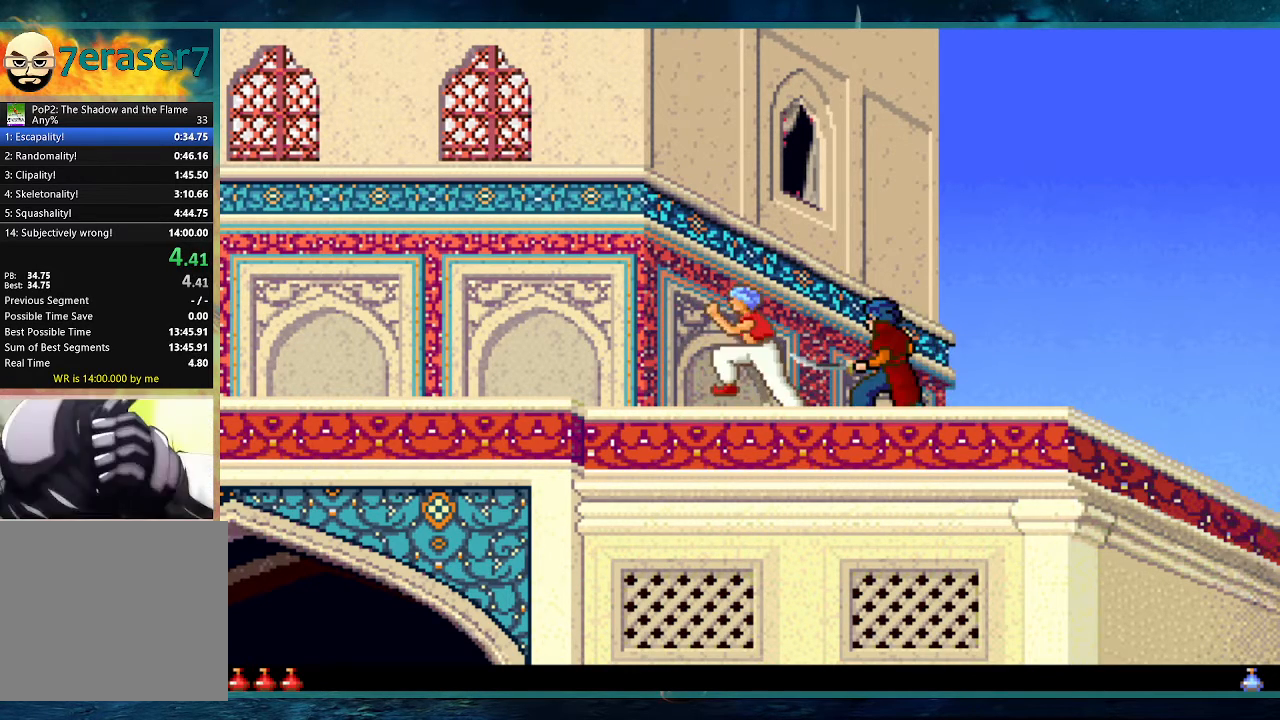
{"keys": ["left", "up"], "events": [[100, "up", "down"]]}
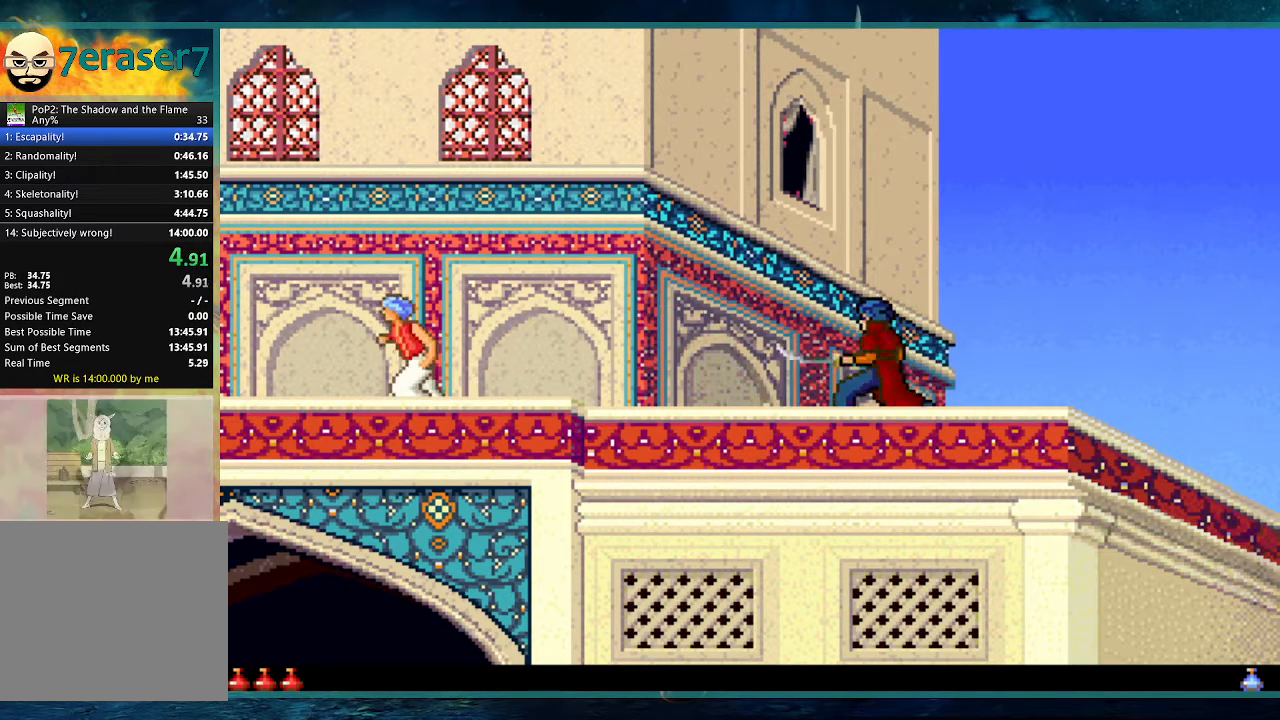
{"keys": ["left"], "events": [[450, "up", "up"]]}
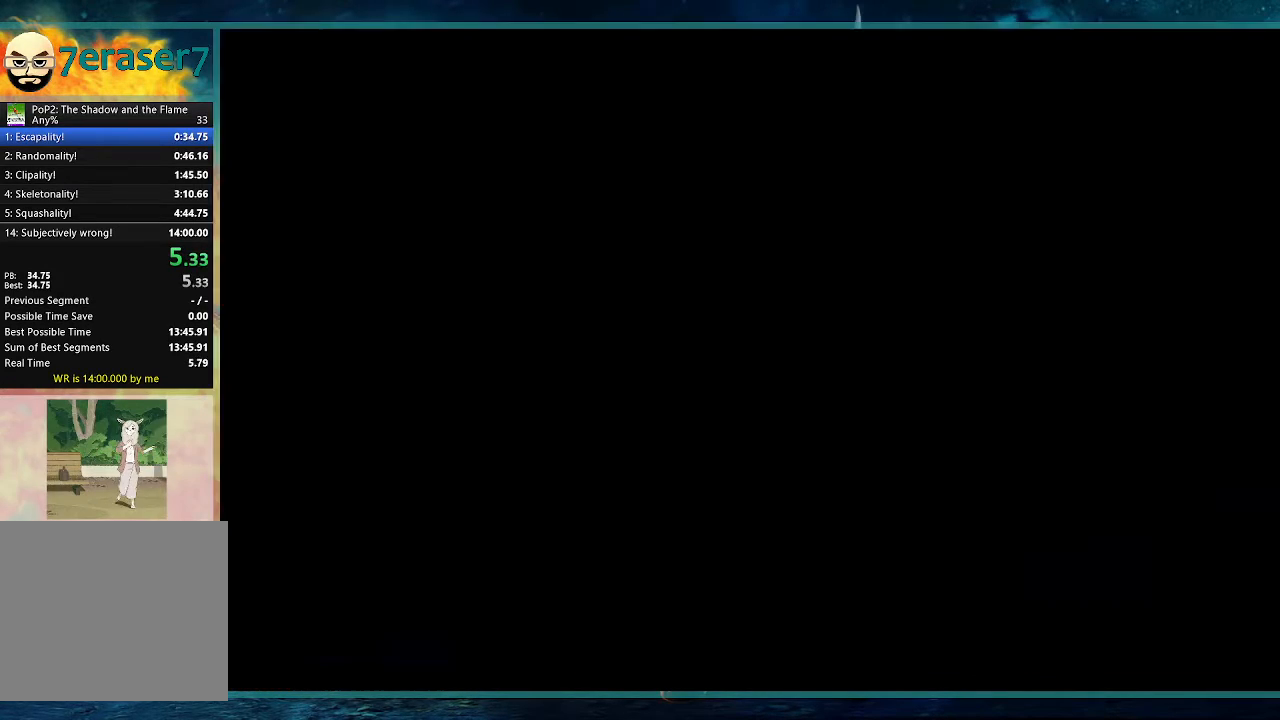
{"keys": ["left", "up"], "events": [[83, "up", "down"]]}
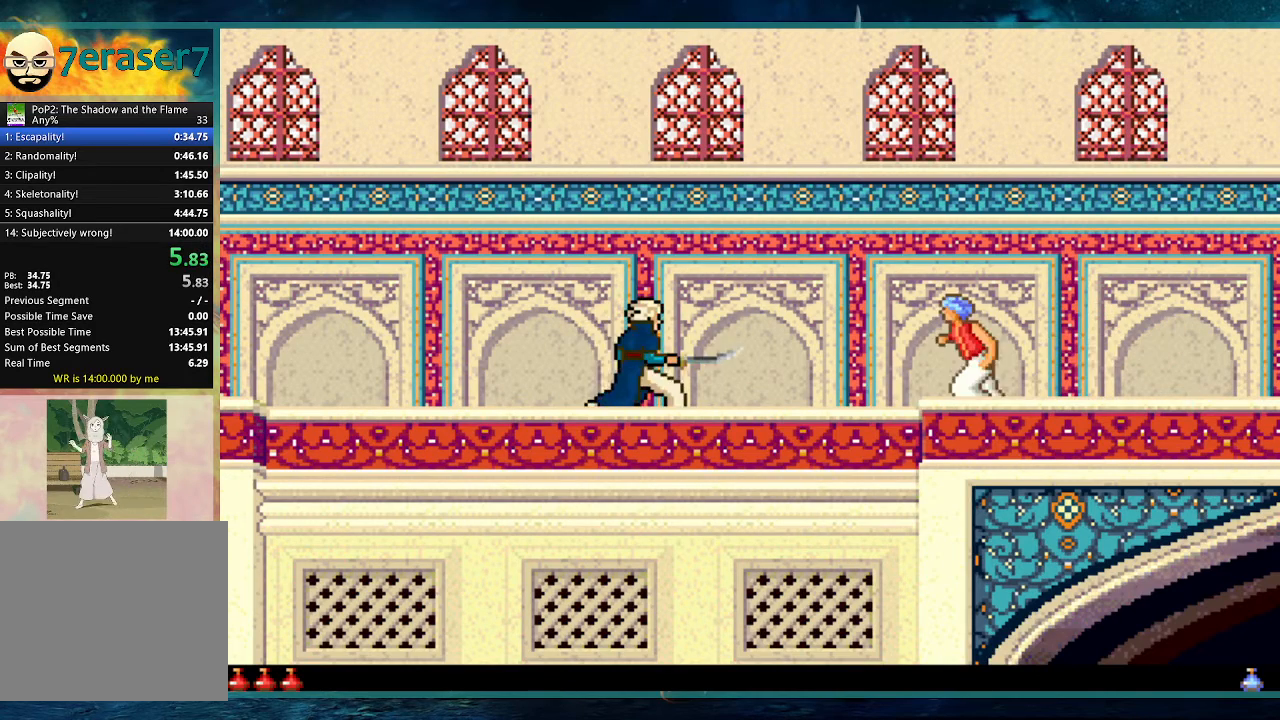
{"keys": ["left", "up"], "events": []}
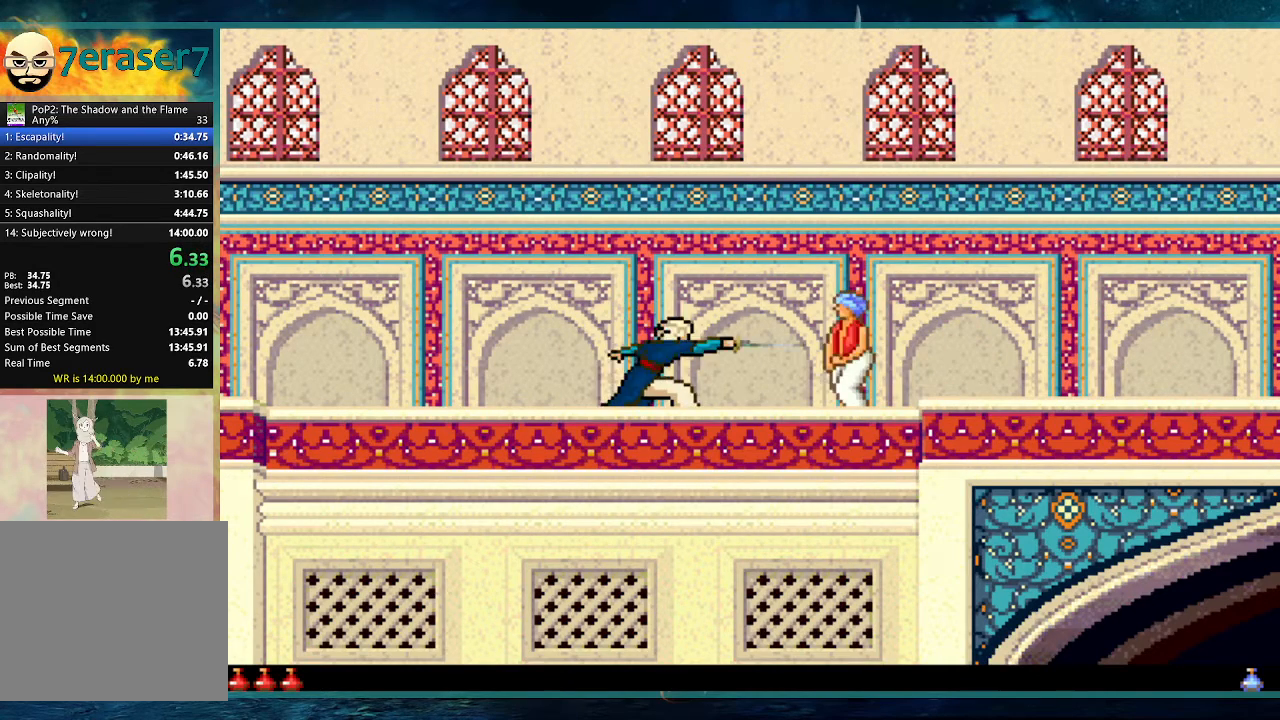
{"keys": ["left", "up"], "events": [[67, "up", "up"], [200, "up", "down"]]}
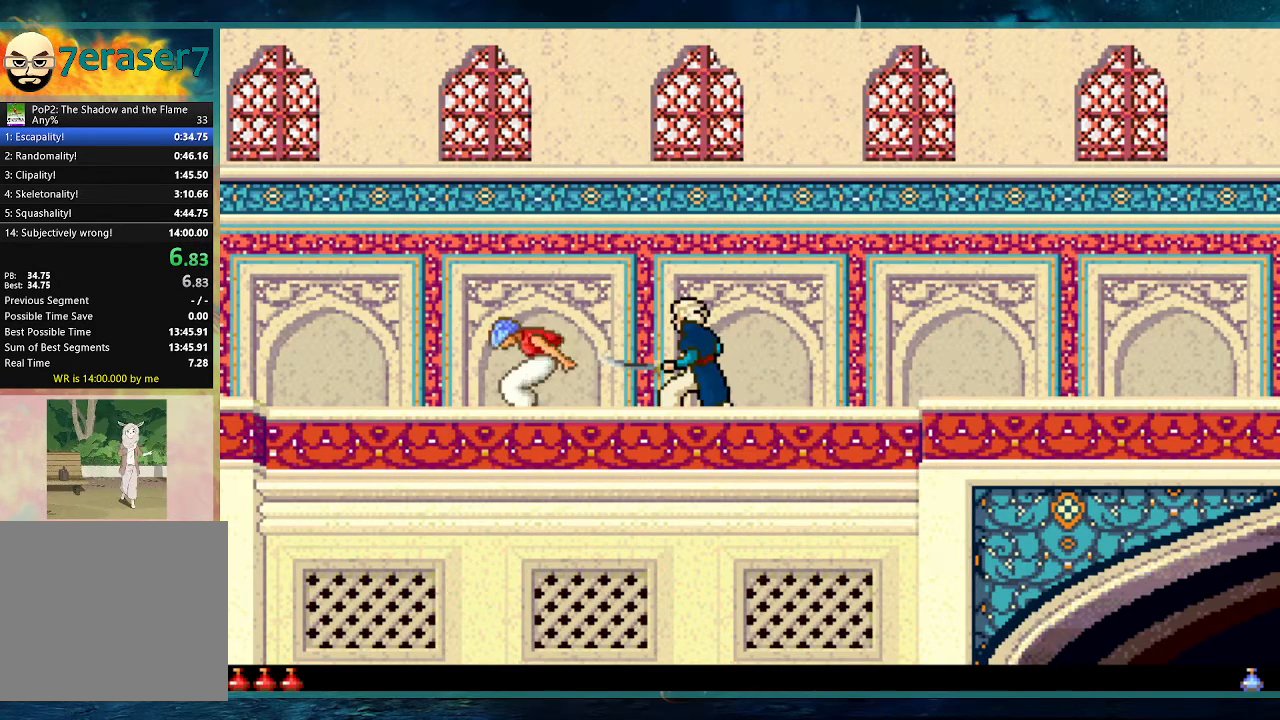
{"keys": ["left", "up"], "events": []}
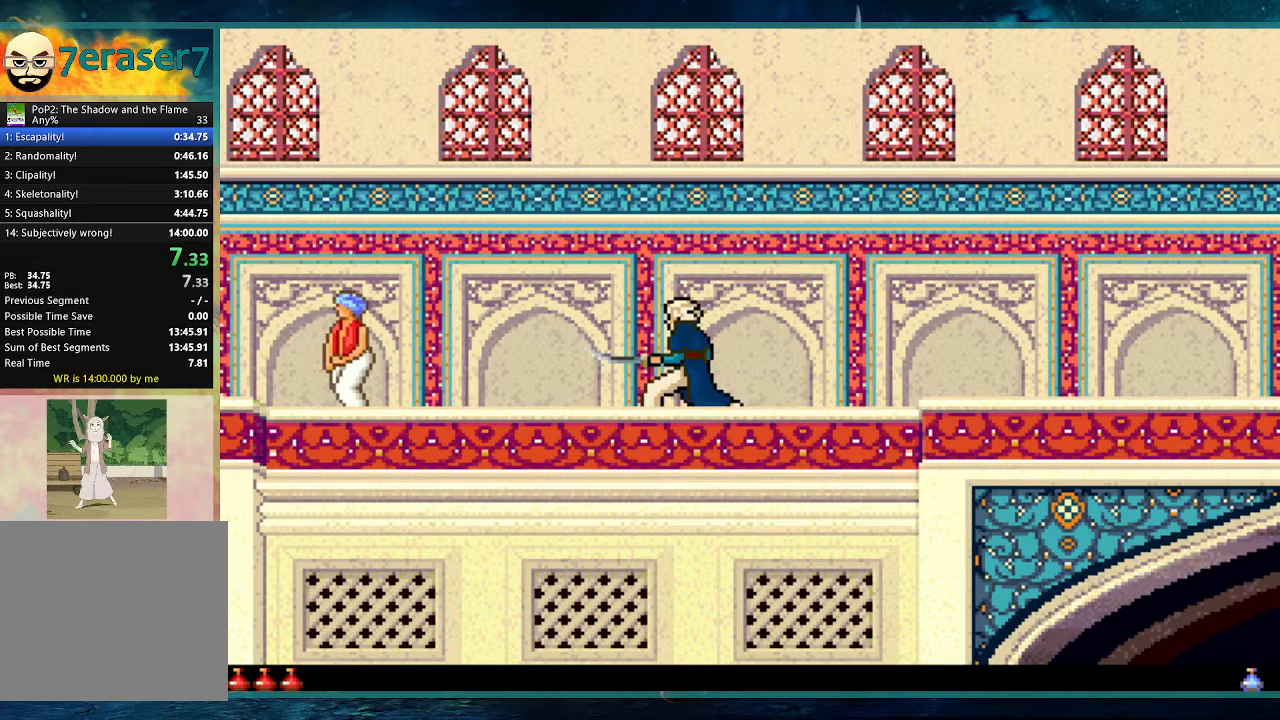
{"keys": ["left", "up"], "events": [[50, "up", "up"], [183, "up", "down"]]}
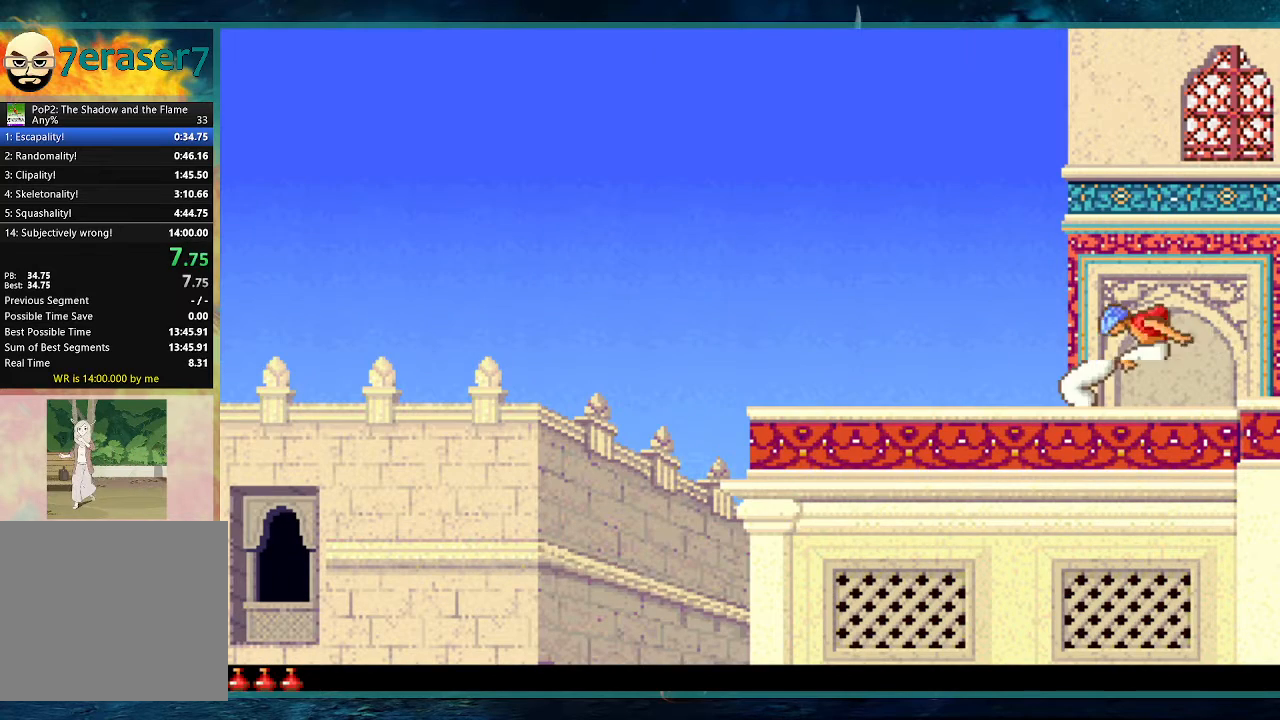
{"keys": ["left", "up"], "events": []}
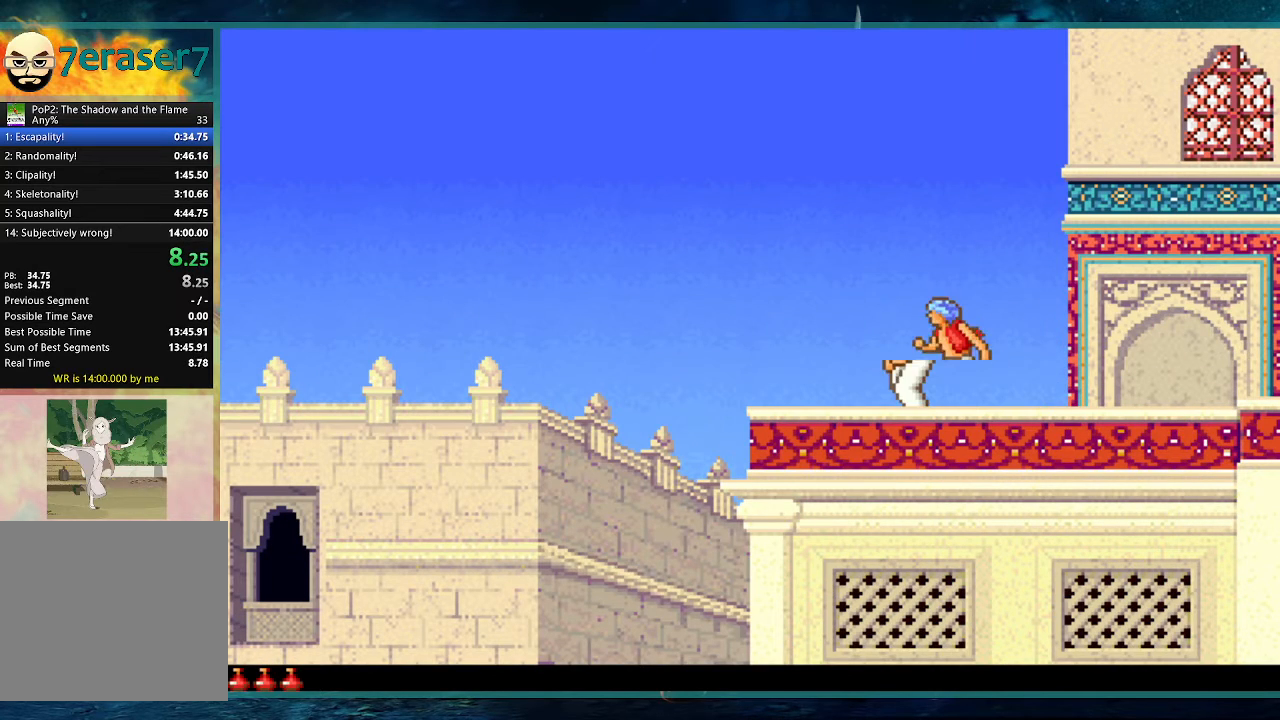
{"keys": ["left", "up"], "events": [[167, "up", "up"], [317, "up", "down"]]}
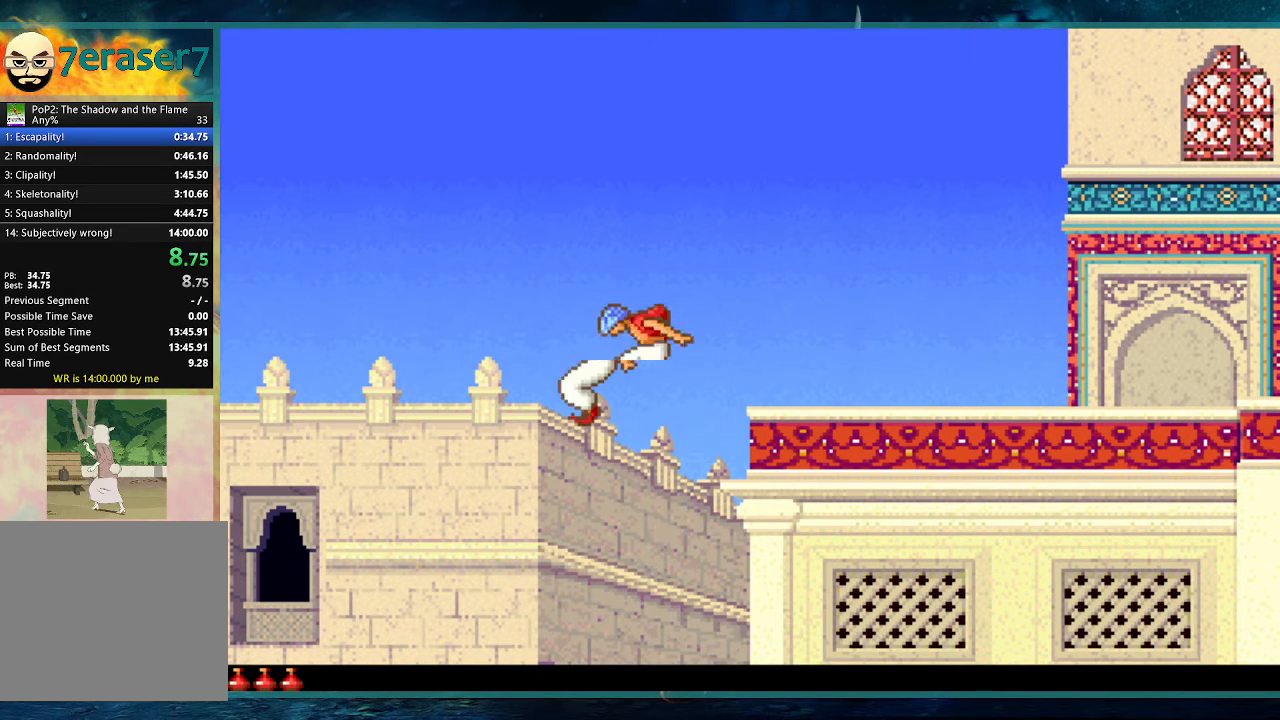
{"keys": ["left", "up"], "events": []}
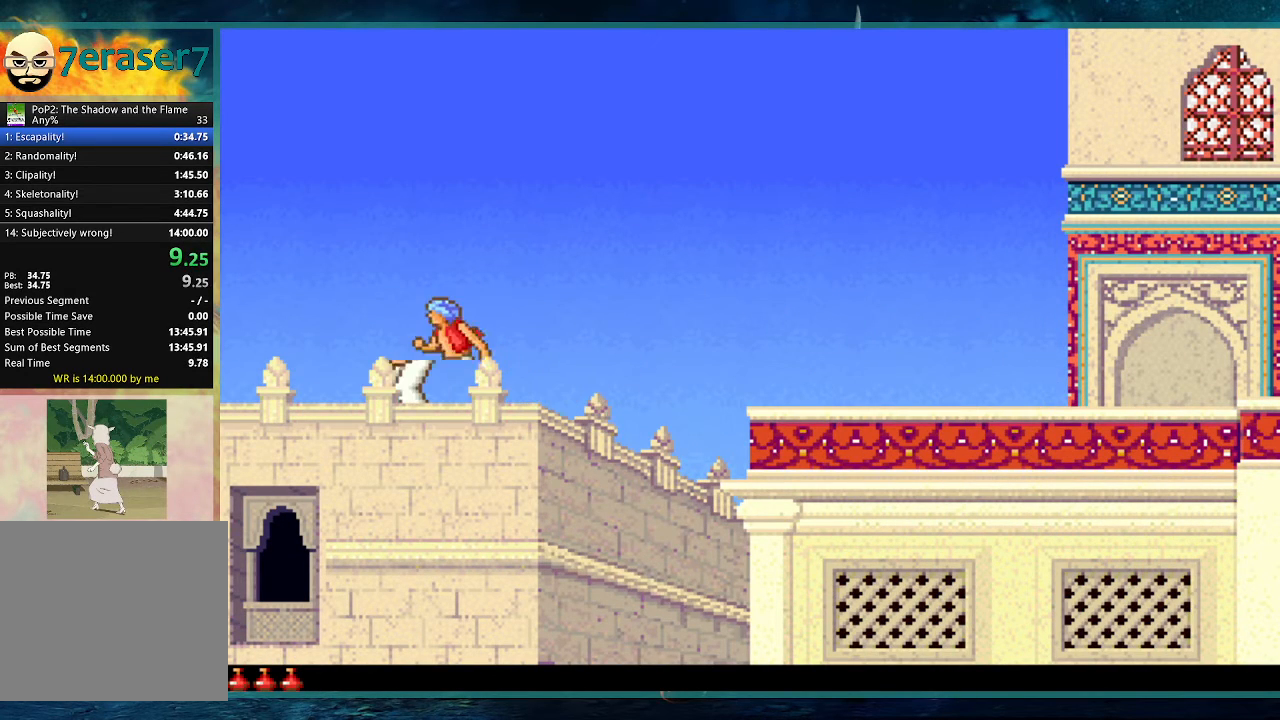
{"keys": ["left", "up"], "events": [[200, "up", "up"], [350, "up", "down"]]}
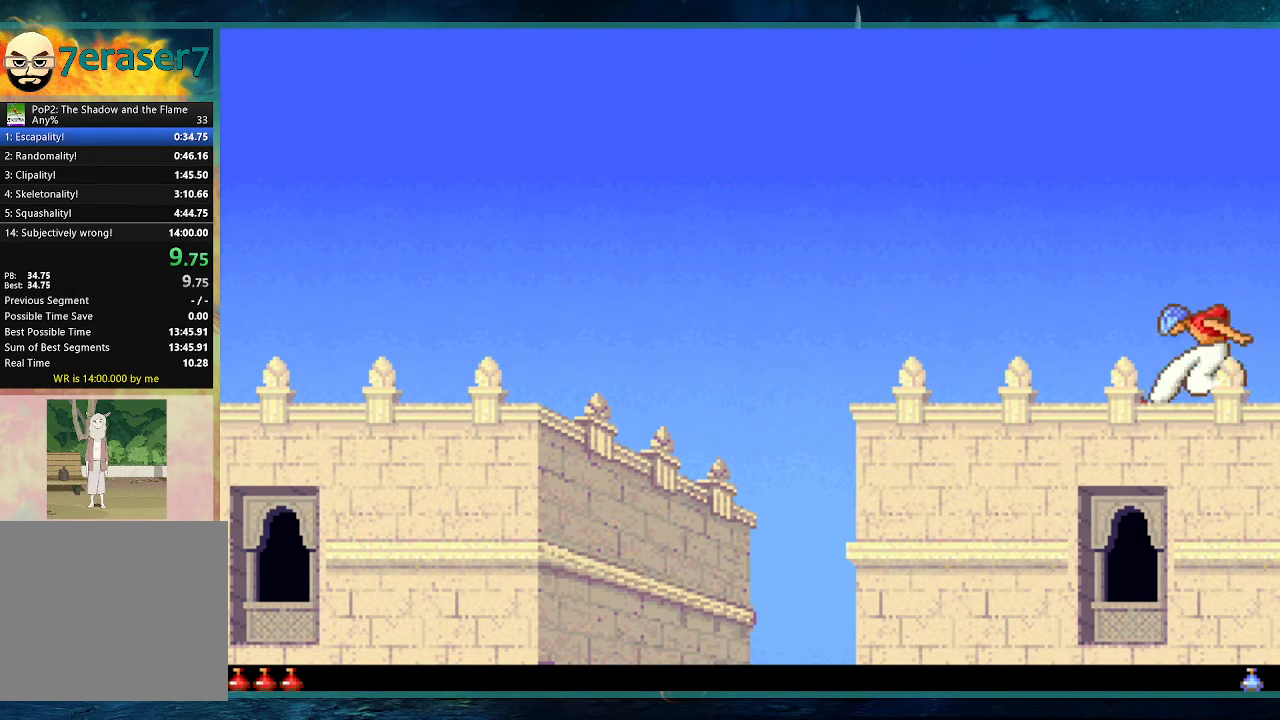
{"keys": ["left", "up"], "events": []}
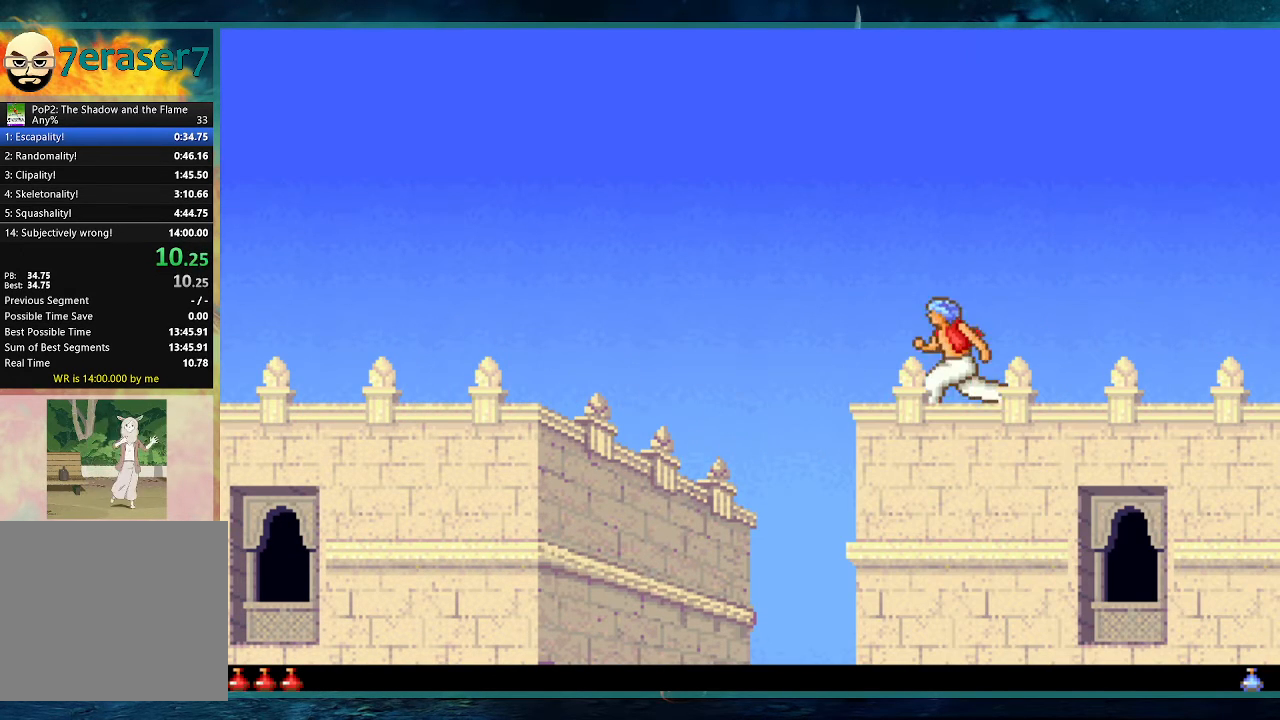
{"keys": ["left", "up"], "events": [[150, "up", "up"], [283, "up", "down"]]}
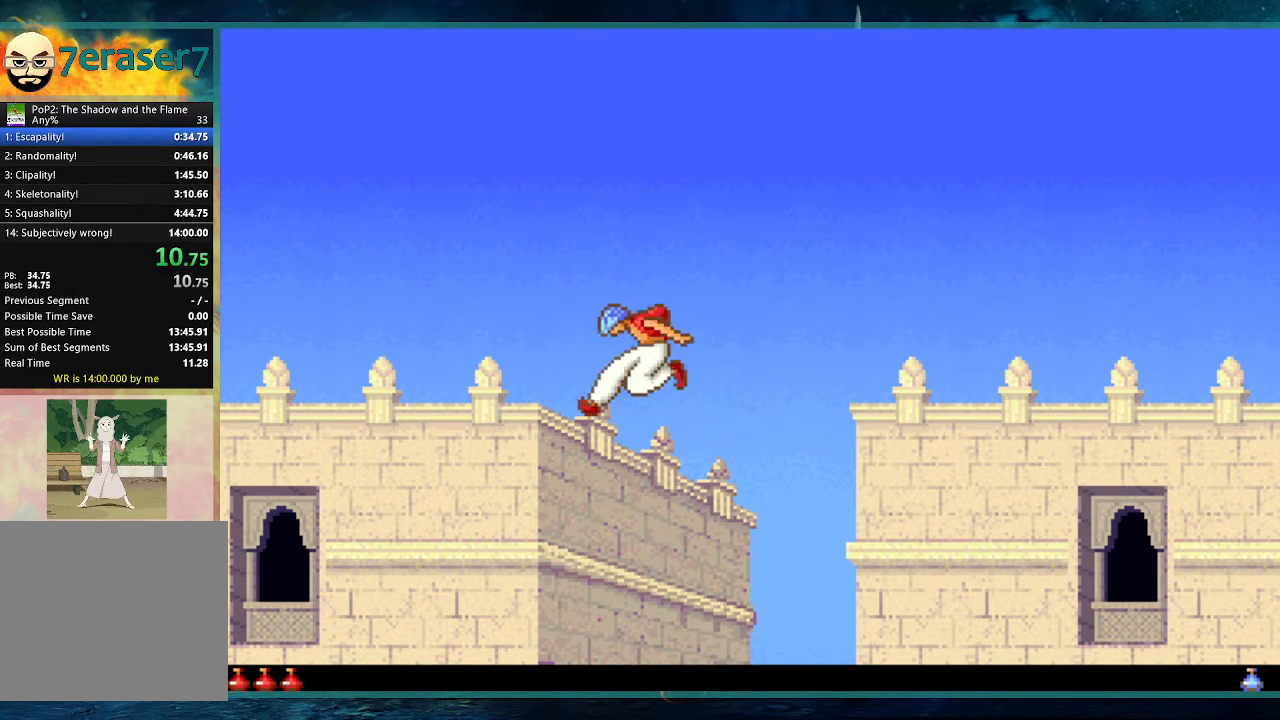
{"keys": ["left", "up"], "events": []}
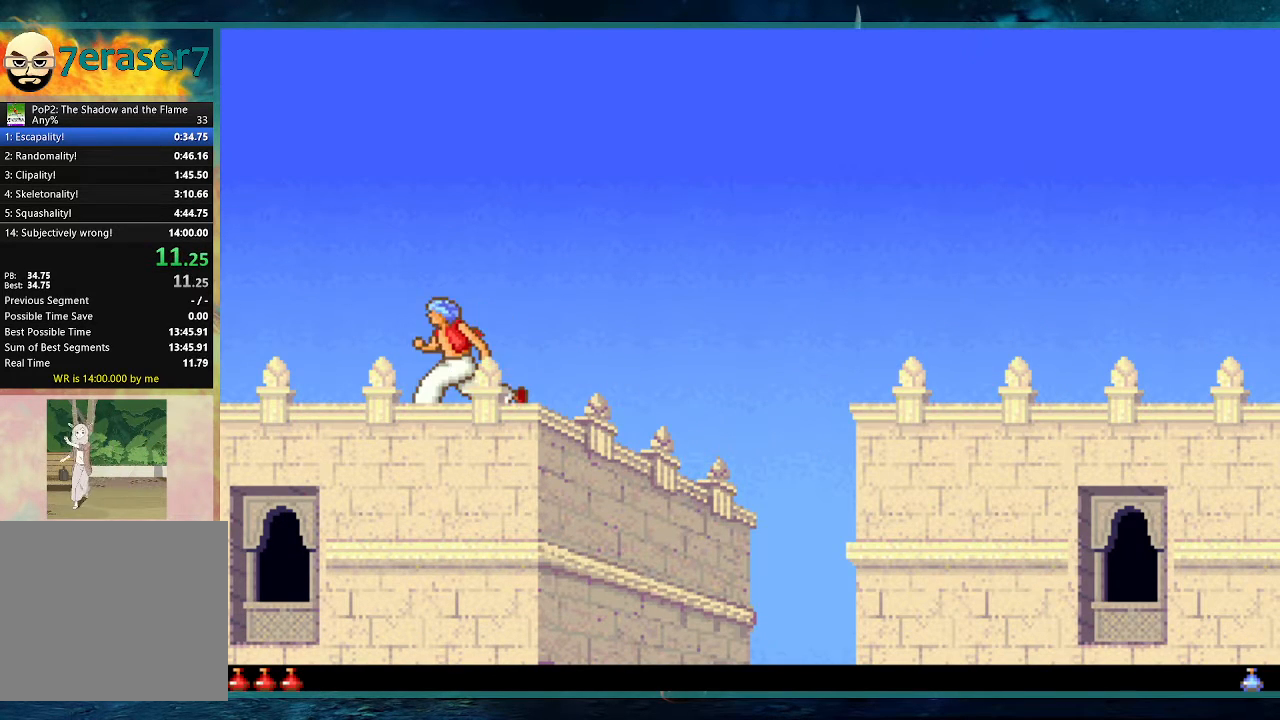
{"keys": ["left", "up"], "events": [[133, "up", "up"], [267, "up", "down"]]}